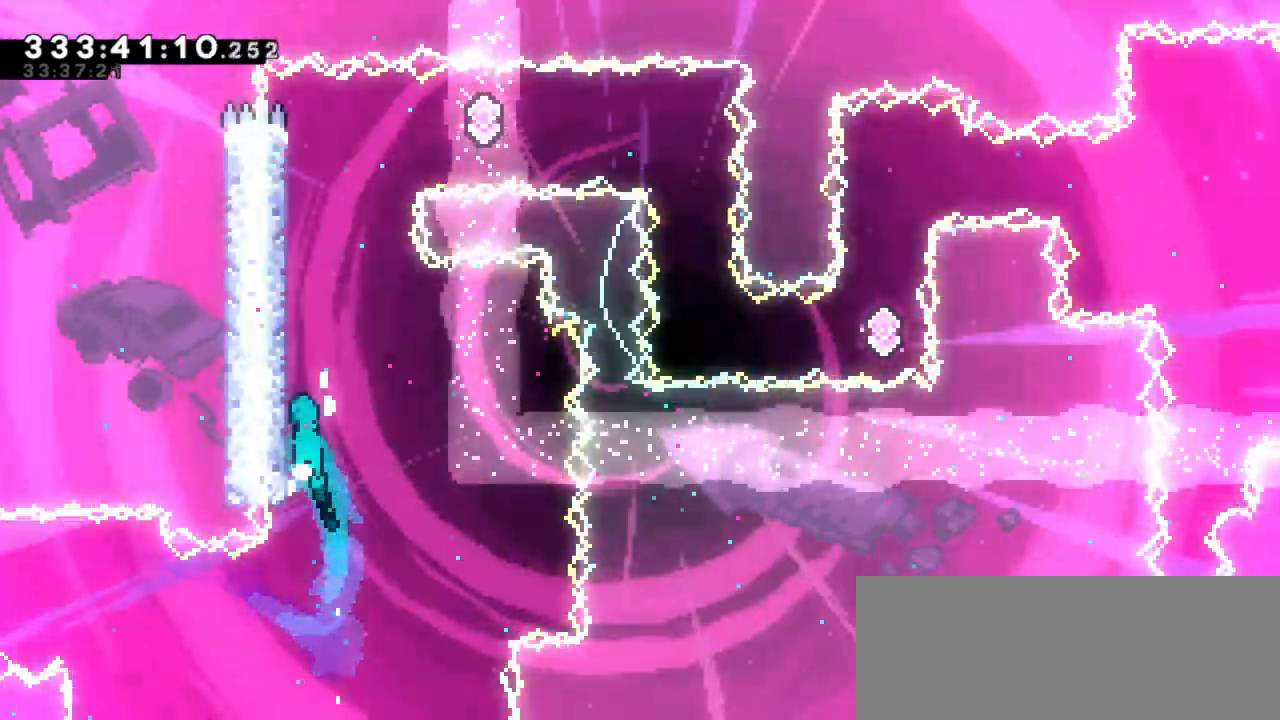
Gameplay with keyboard; each line is a JSON object with the keys held at the frame after it. "events" lists presses ("down") and releases ("up") of "dash", "demo", "down", "grab", "jump", "jump2", "left", "right" and "up" between this image and that frame as [ms after this image, input, new state], when the widget could be followed in between. No other keys are recorded. Mouse input is not recorded. Key names are as the overlay labels them; some are game actions (e.g. jump) rather than physical keys.
{"keys": ["grab", "jump2", "left"], "events": [[133, "jump2", "up"], [183, "jump2", "down"], [333, "jump2", "up"], [367, "jump2", "down"]]}
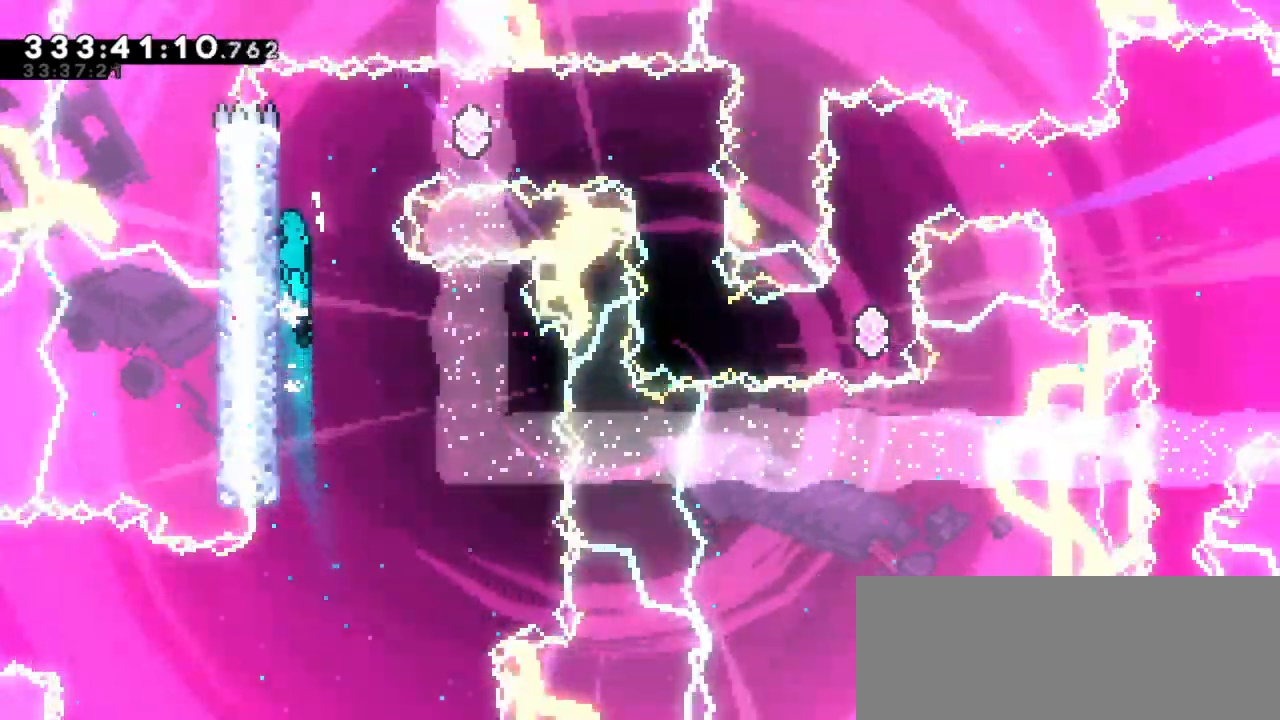
{"keys": ["dash", "right"], "events": [[33, "jump2", "up"], [33, "left", "up"], [50, "right", "down"], [100, "jump2", "down"], [433, "grab", "up"], [500, "dash", "down"], [500, "jump2", "up"]]}
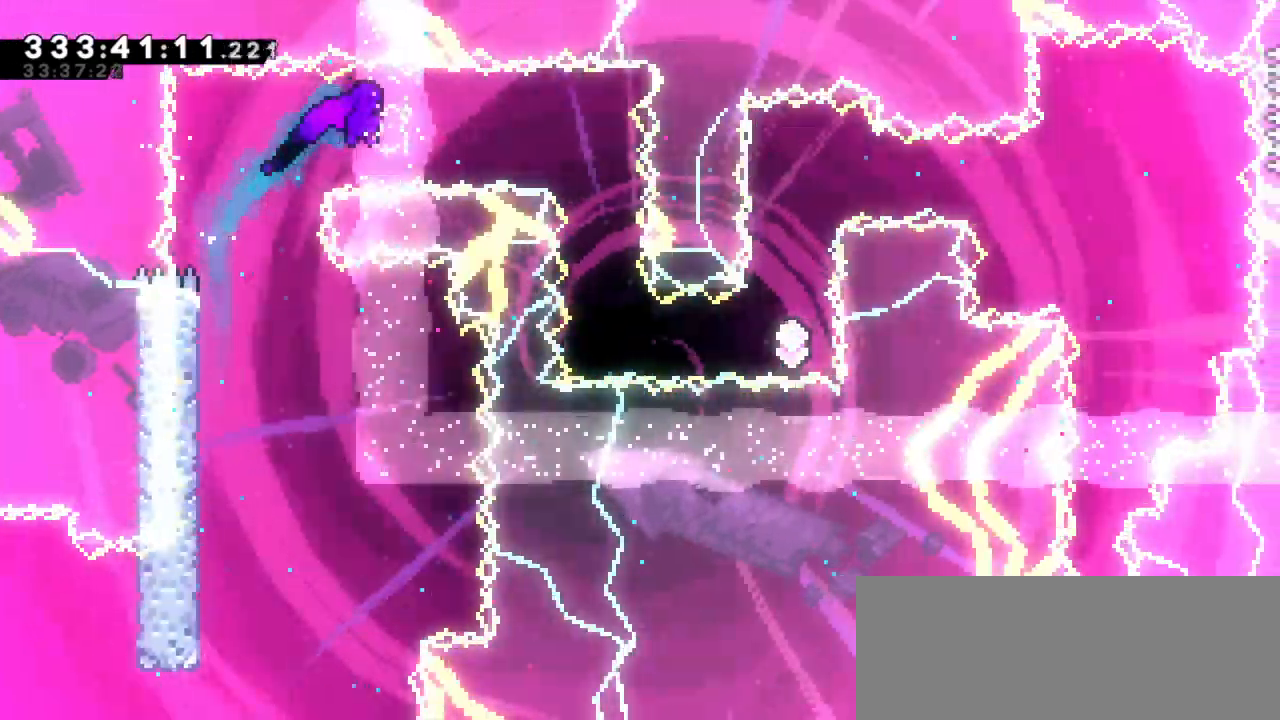
{"keys": [], "events": [[33, "right", "up"], [200, "dash", "up"]]}
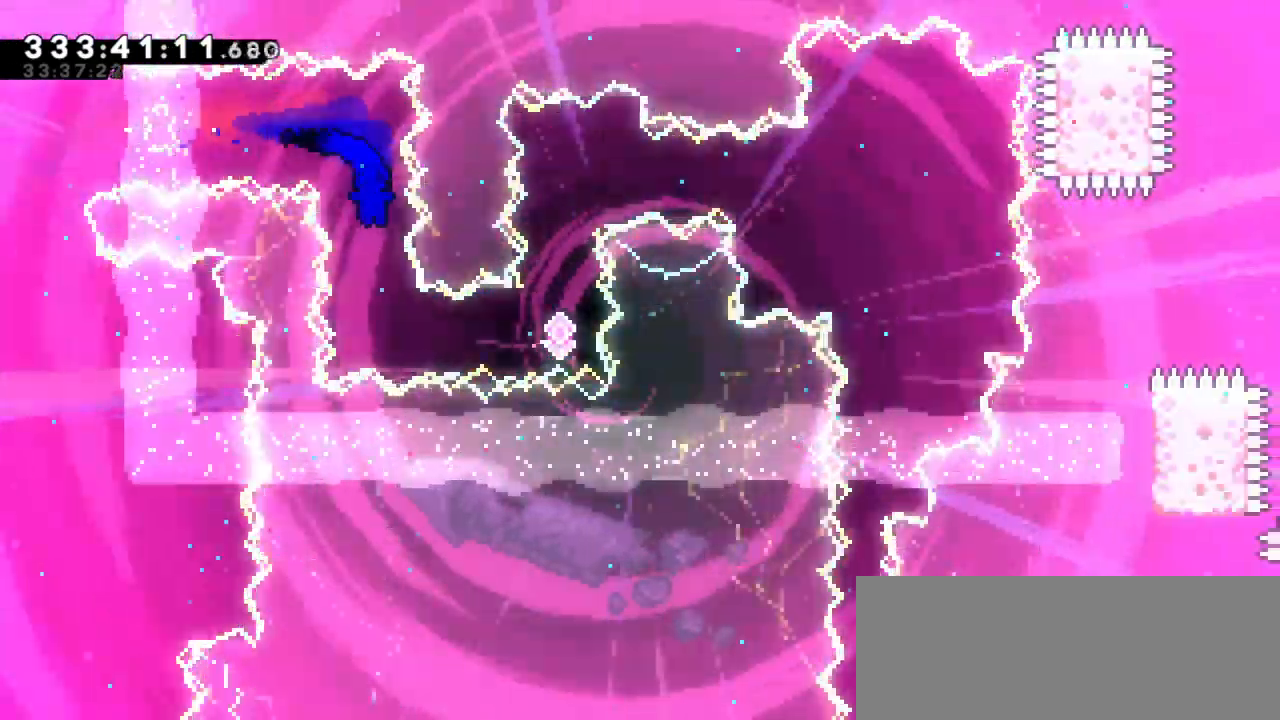
{"keys": [], "events": [[217, "right", "down"], [233, "dash", "down"], [417, "dash", "up"], [467, "right", "up"]]}
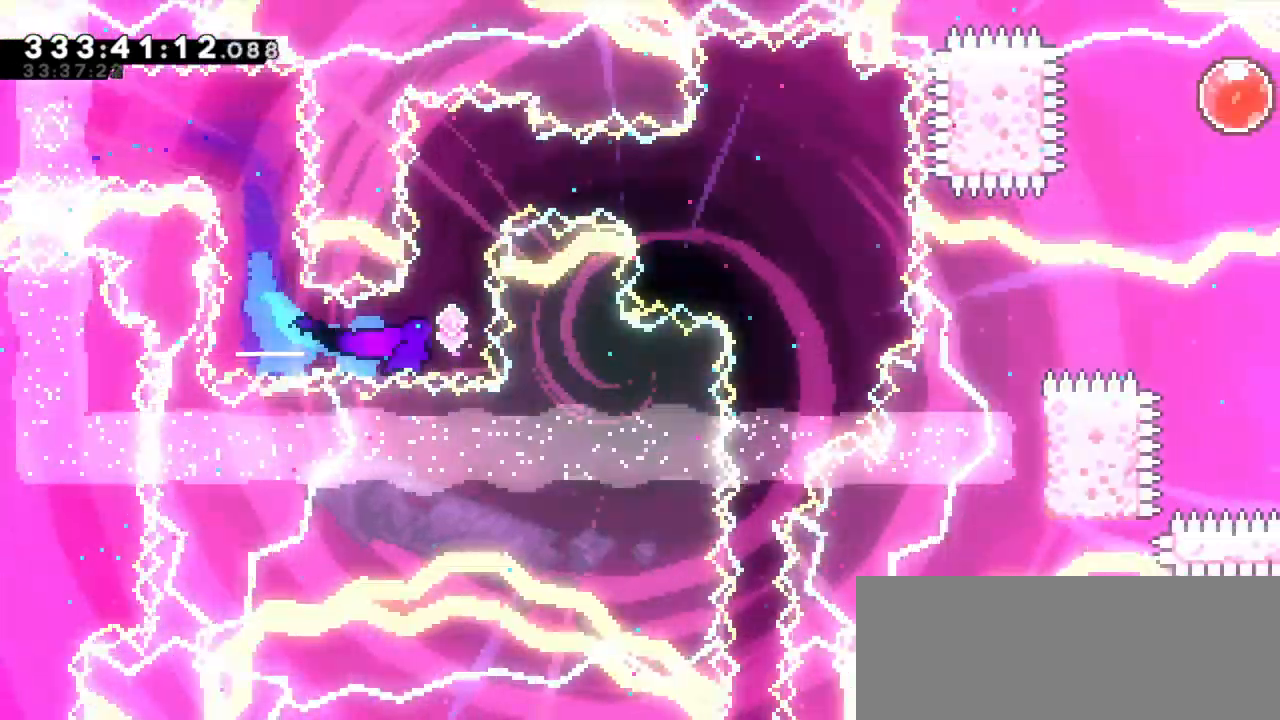
{"keys": [], "events": [[33, "up", "down"], [67, "dash", "down"], [183, "up", "up"], [233, "dash", "up"]]}
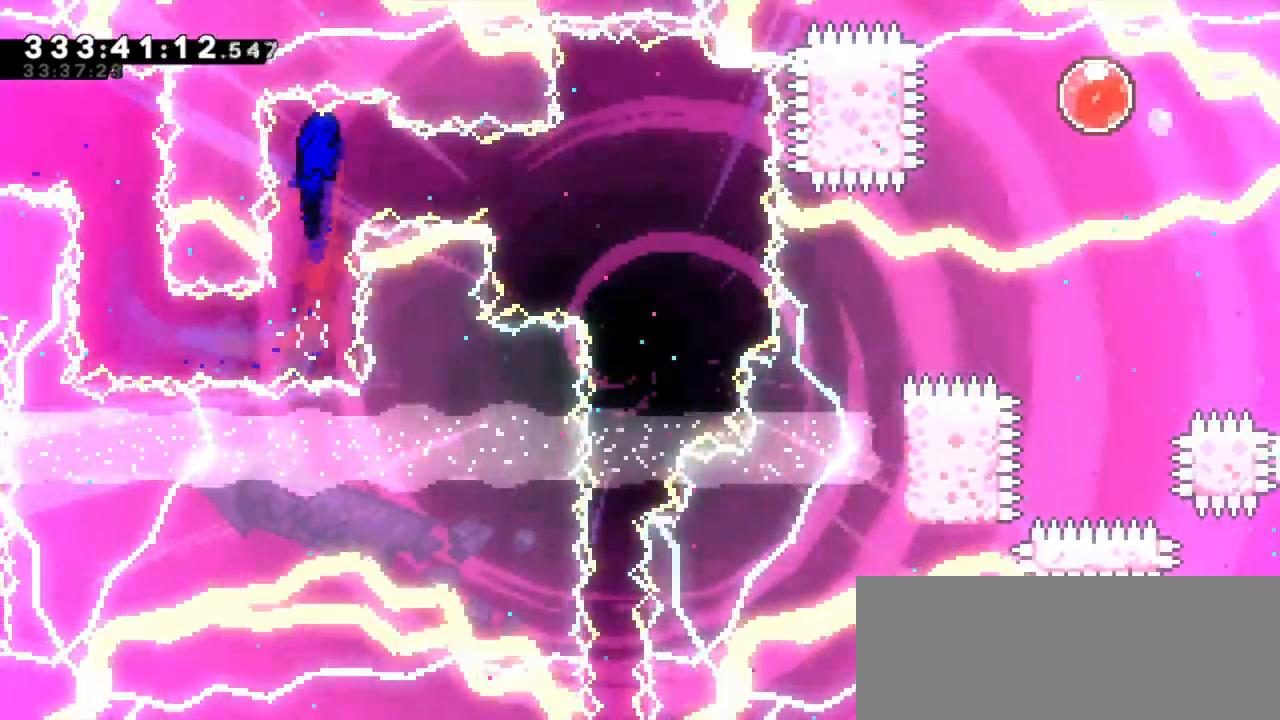
{"keys": ["grab"], "events": [[50, "right", "down"], [67, "dash", "down"], [267, "grab", "down"], [283, "dash", "up"], [500, "right", "up"]]}
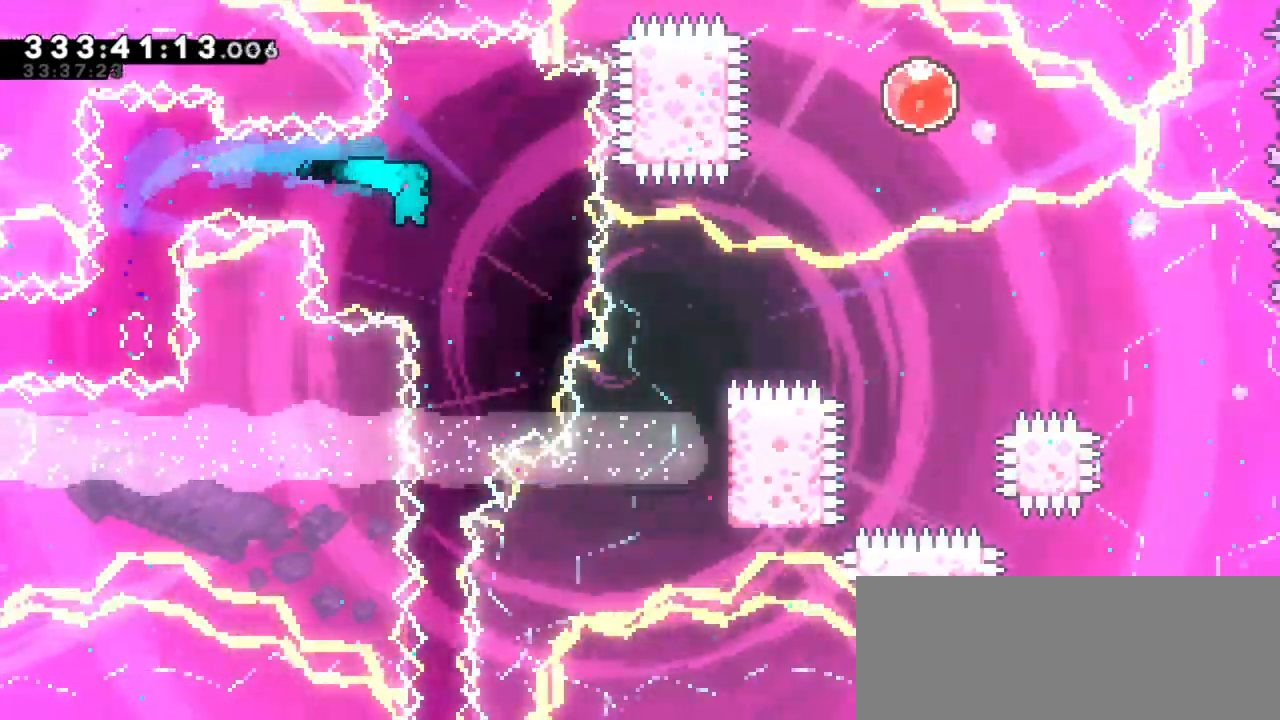
{"keys": ["grab"], "events": []}
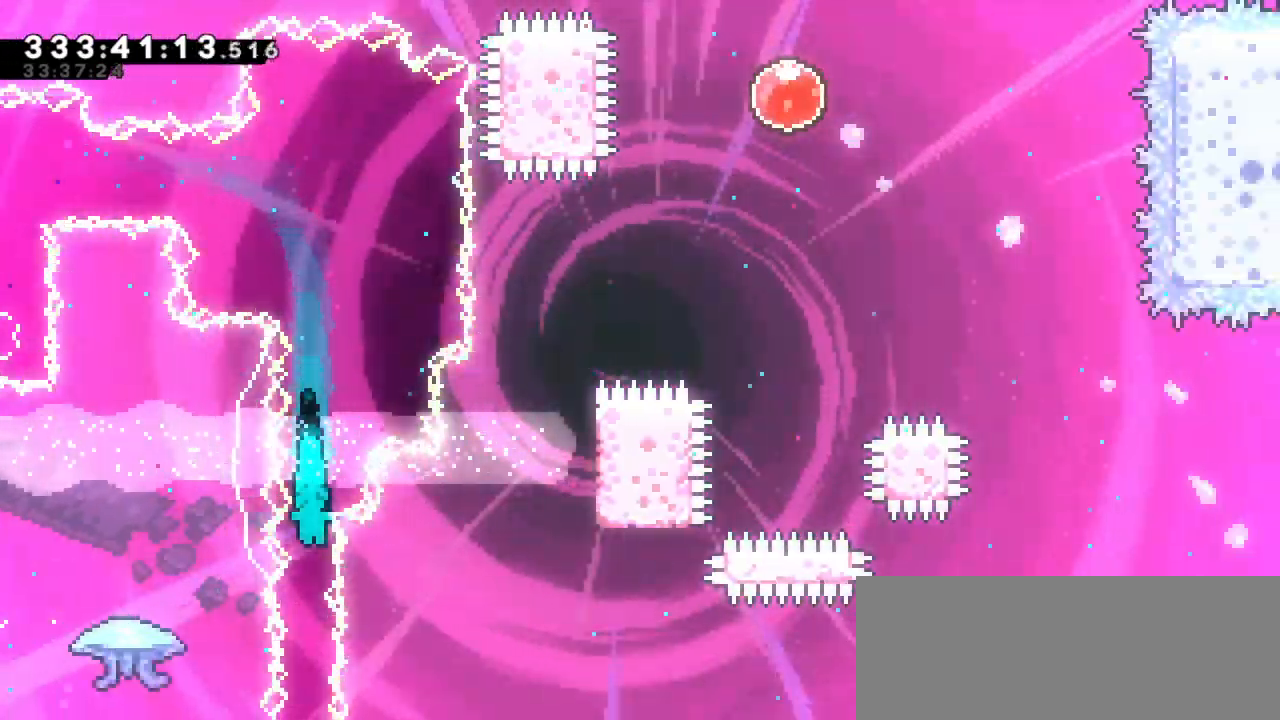
{"keys": ["down", "grab"], "events": [[250, "down", "down"]]}
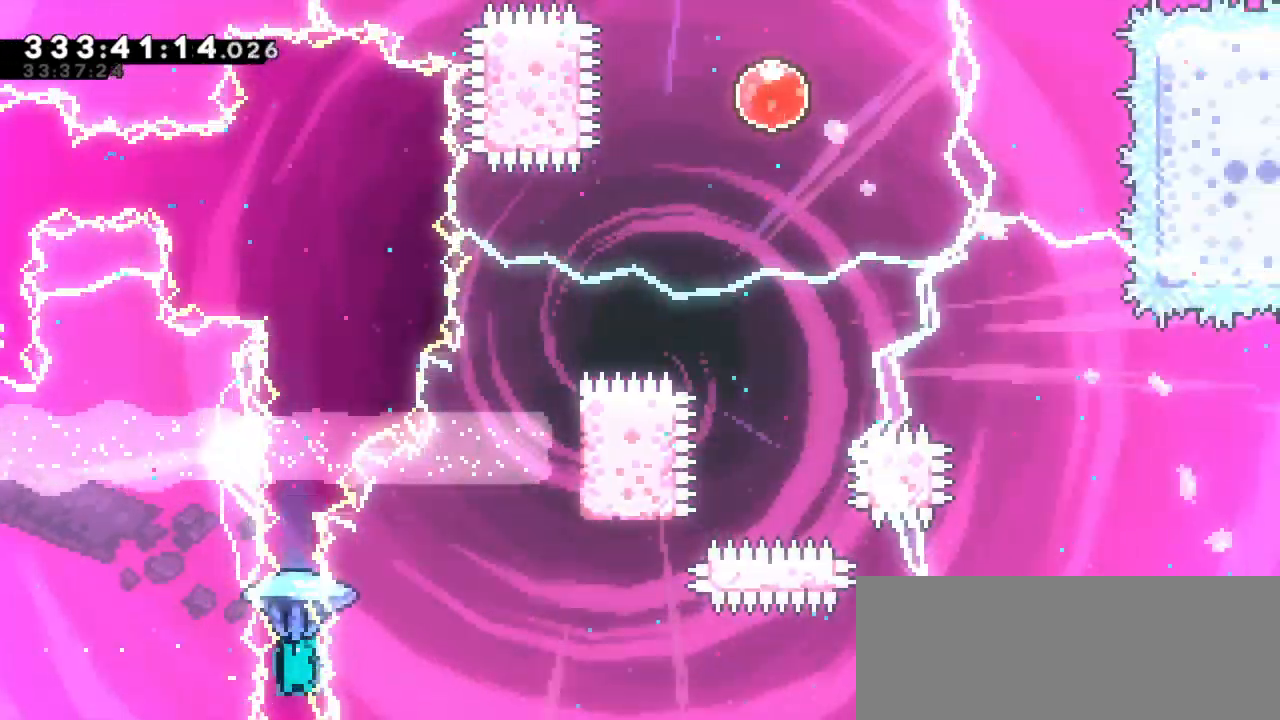
{"keys": ["down", "grab"], "events": []}
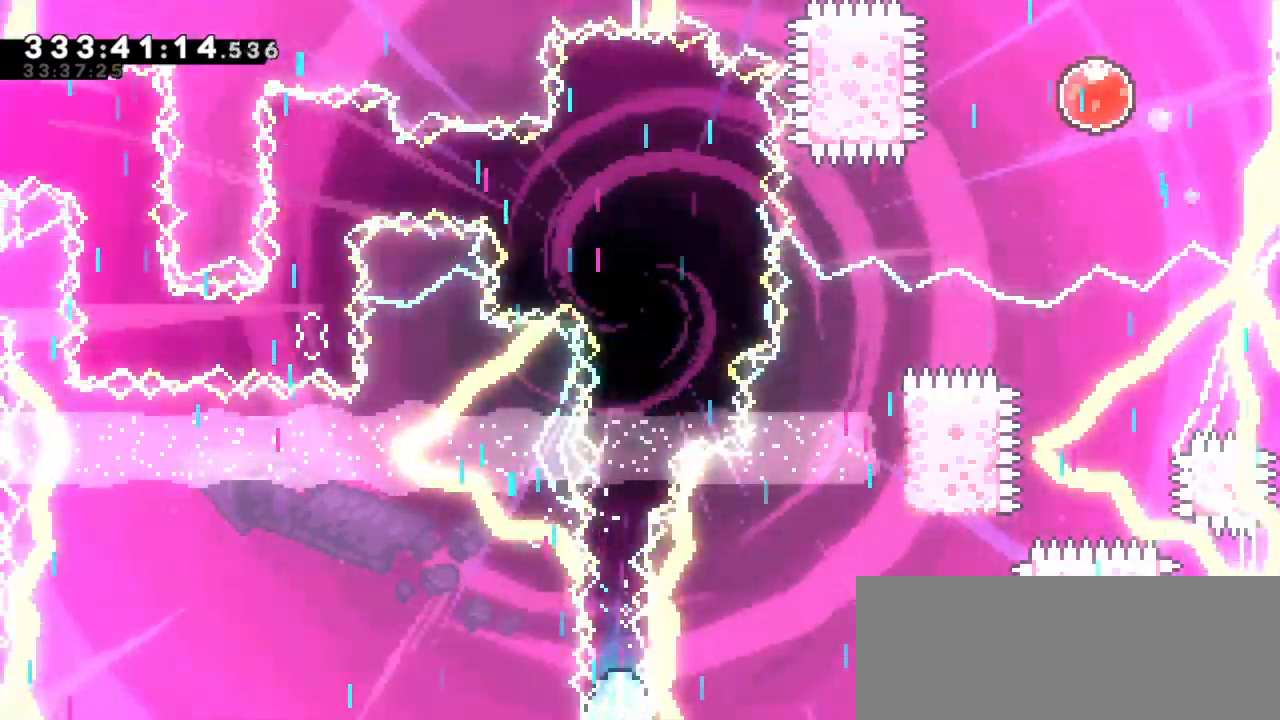
{"keys": ["down", "grab"], "events": []}
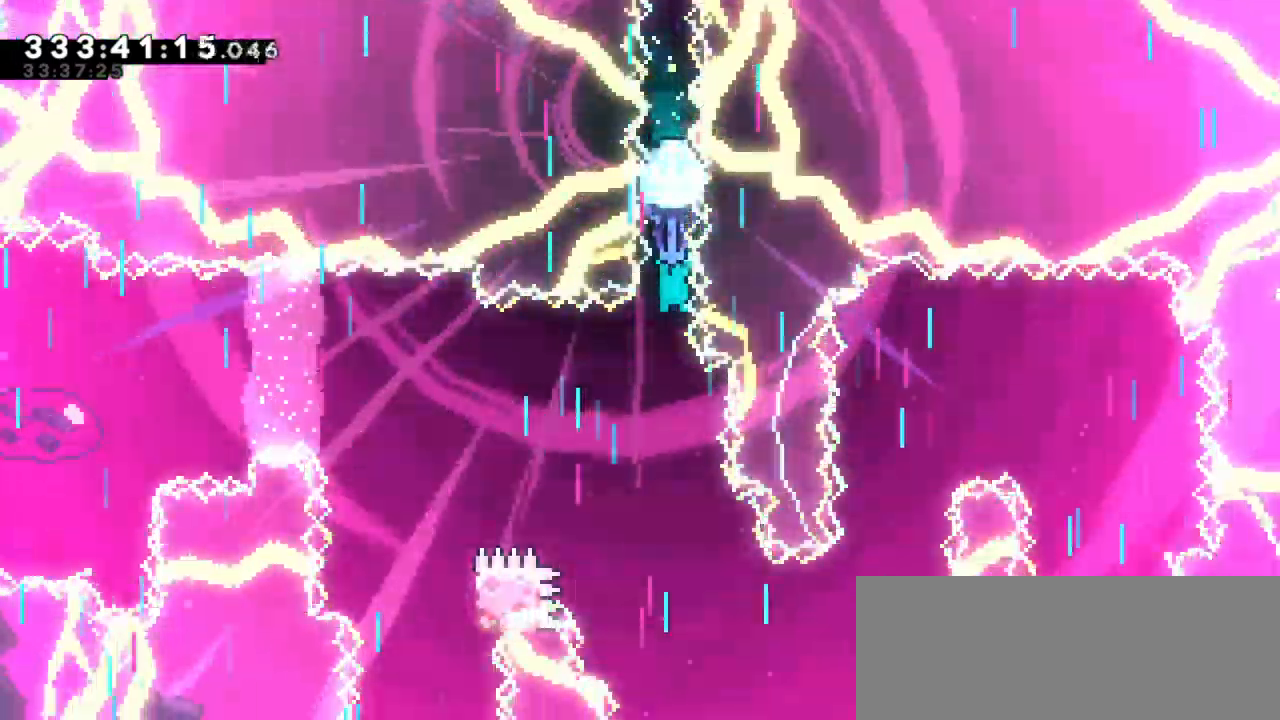
{"keys": ["down", "grab"], "events": []}
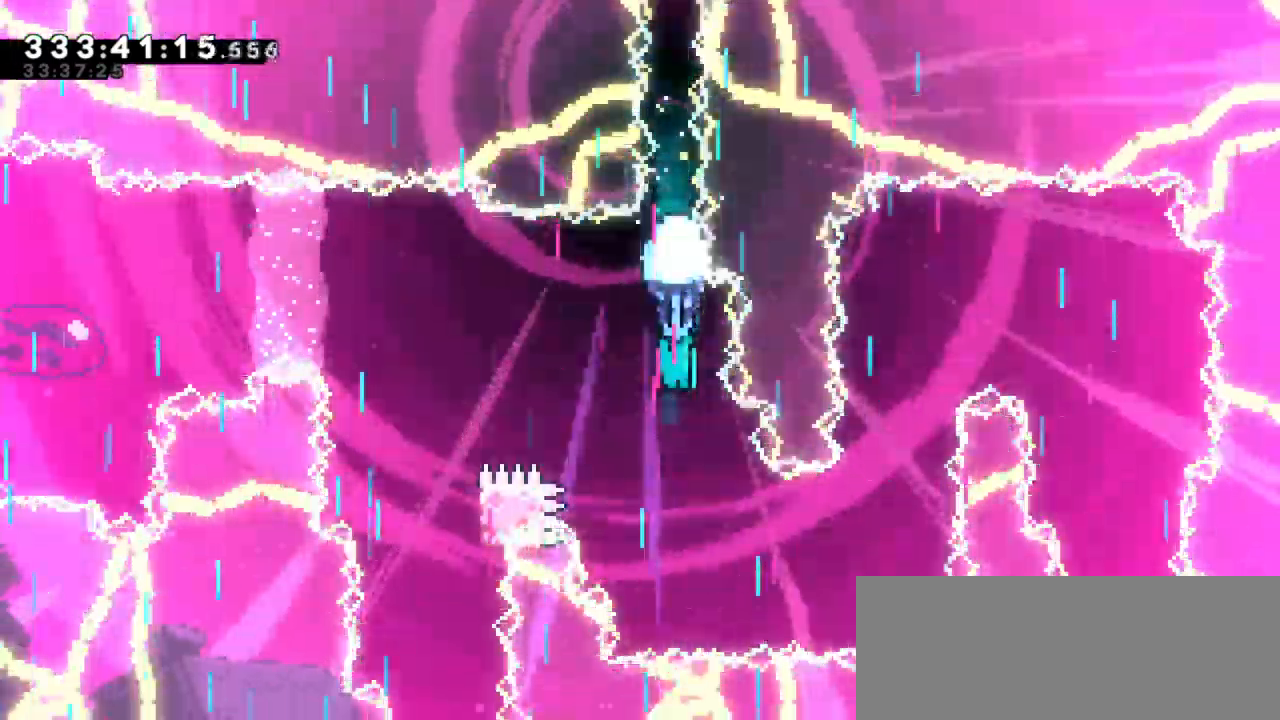
{"keys": ["grab", "right"], "events": [[250, "right", "down"], [500, "down", "up"]]}
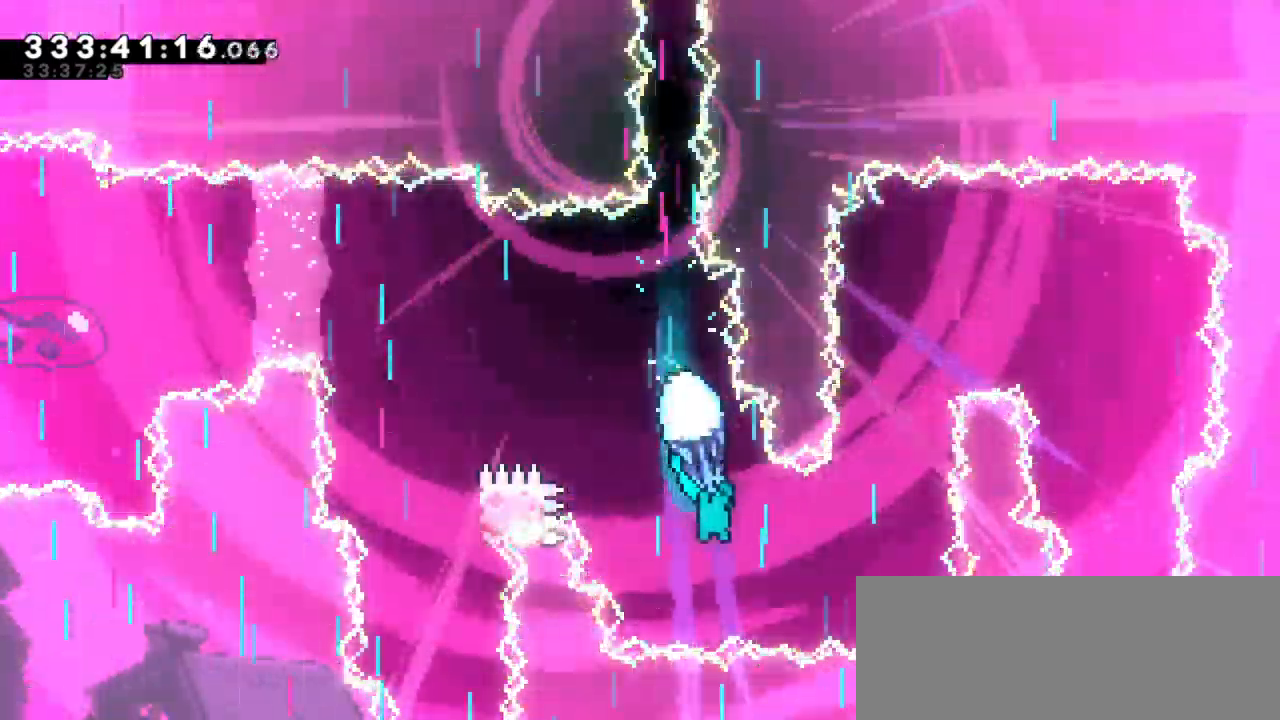
{"keys": ["grab", "up"], "events": [[267, "right", "up"], [317, "up", "down"]]}
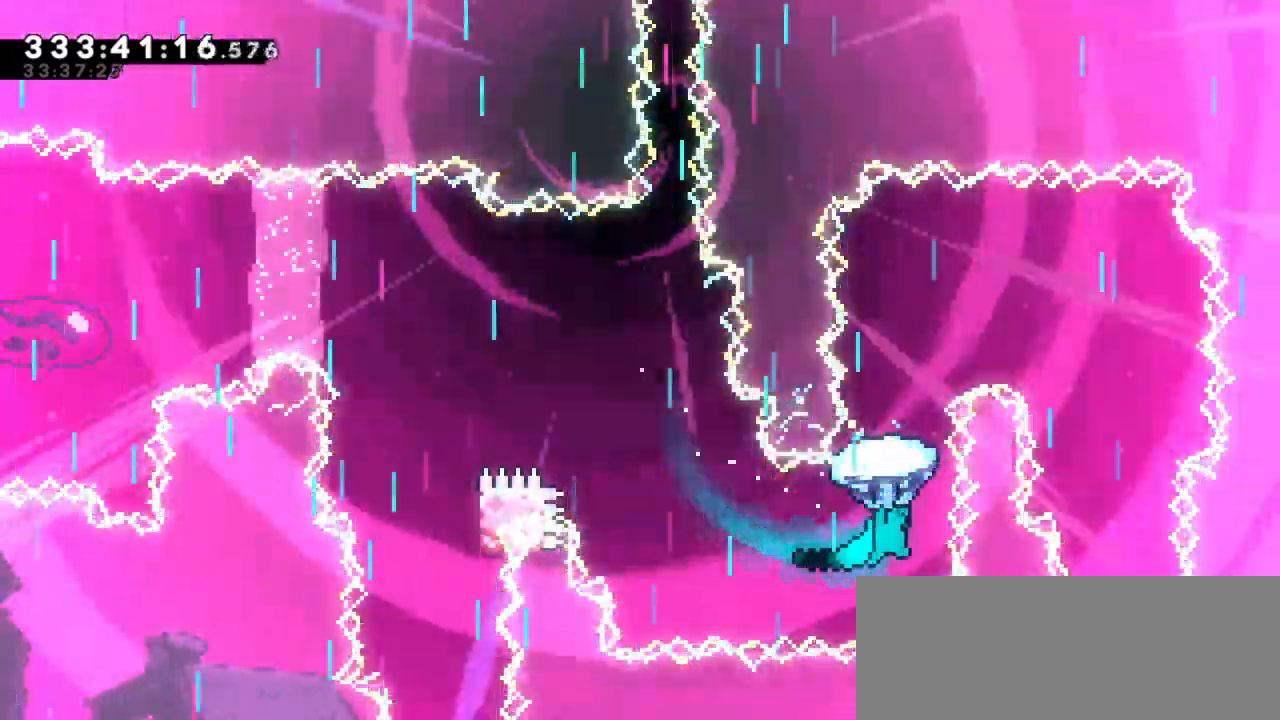
{"keys": ["grab", "right"], "events": [[467, "right", "down"], [500, "up", "up"]]}
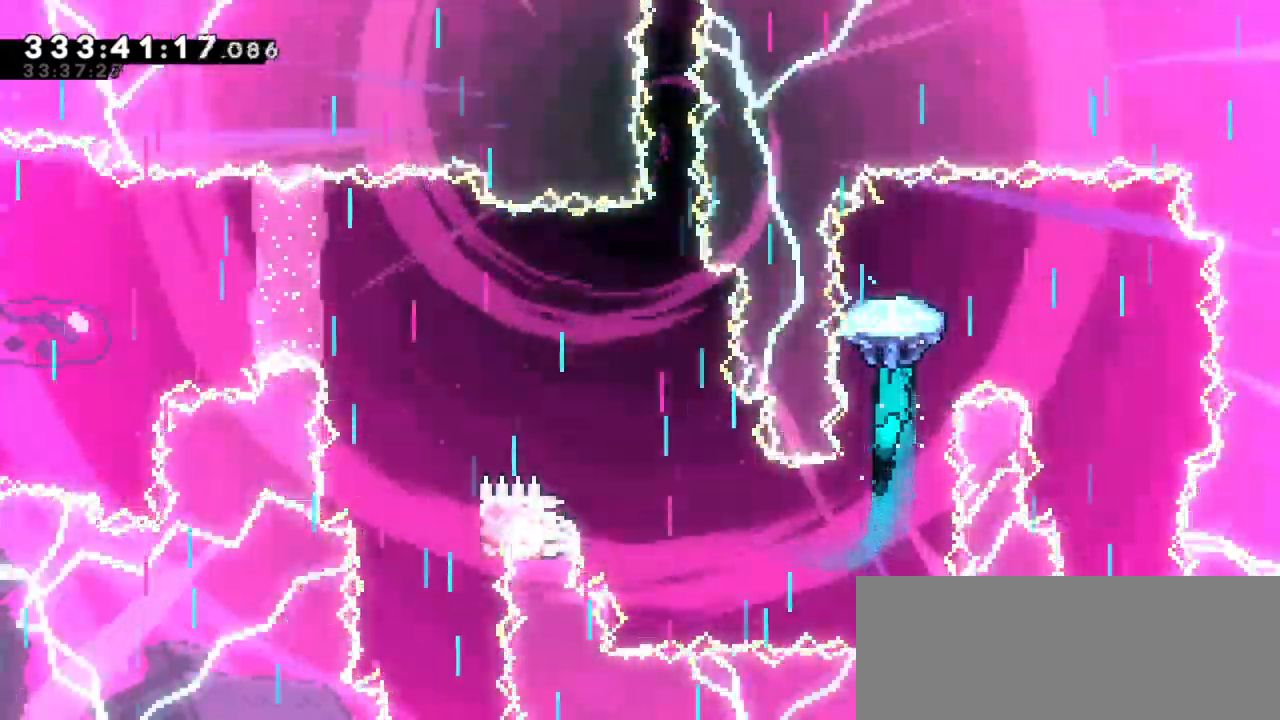
{"keys": ["down", "grab"], "events": [[300, "down", "down"], [450, "right", "up"]]}
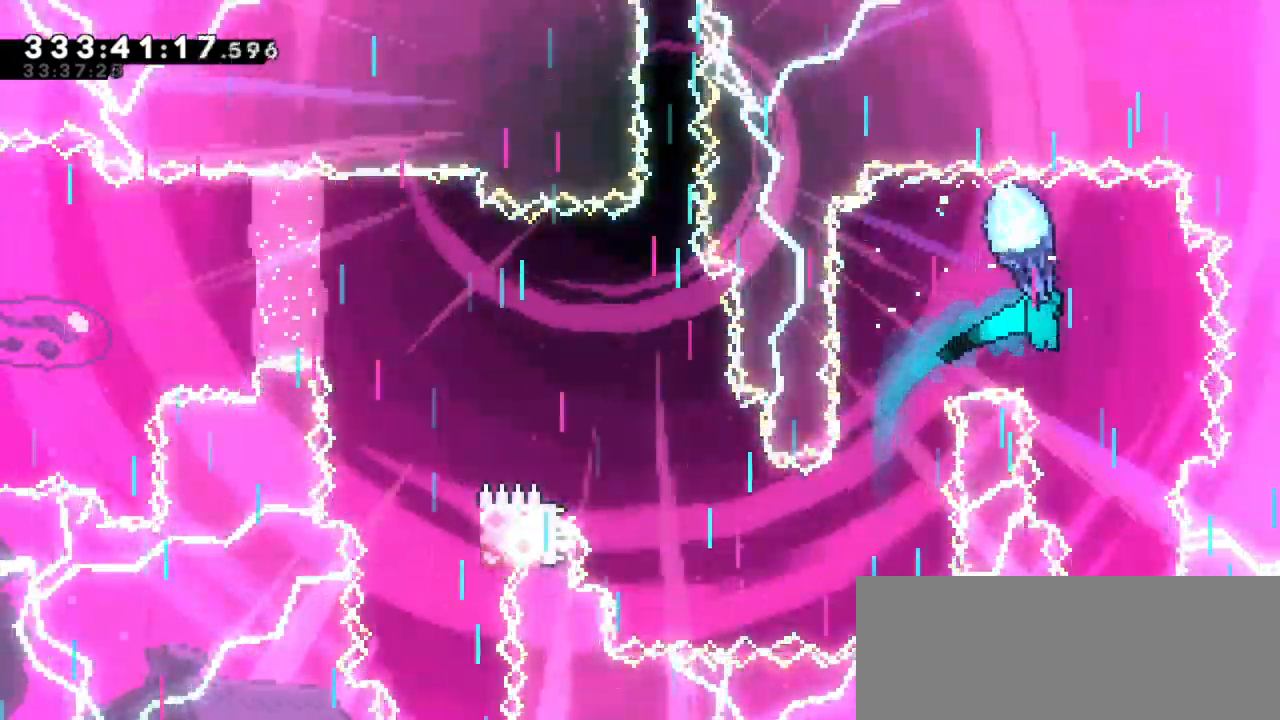
{"keys": ["down", "grab"], "events": []}
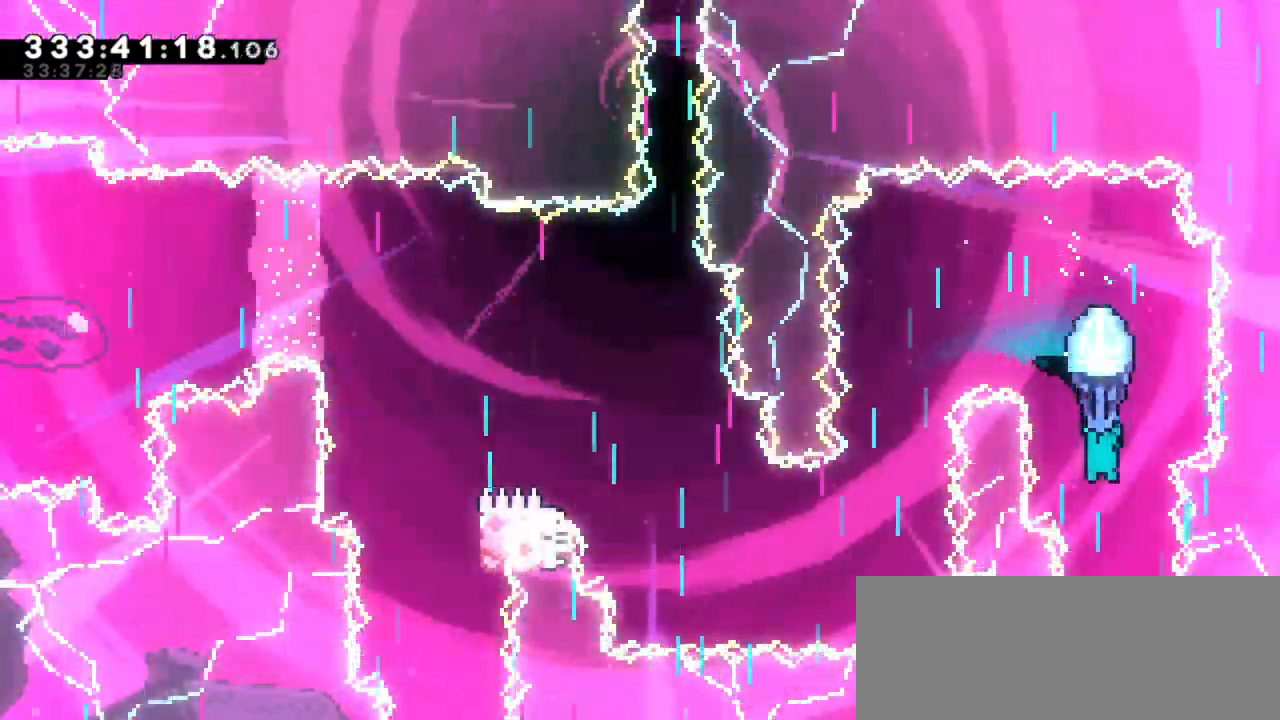
{"keys": ["down", "grab"], "events": []}
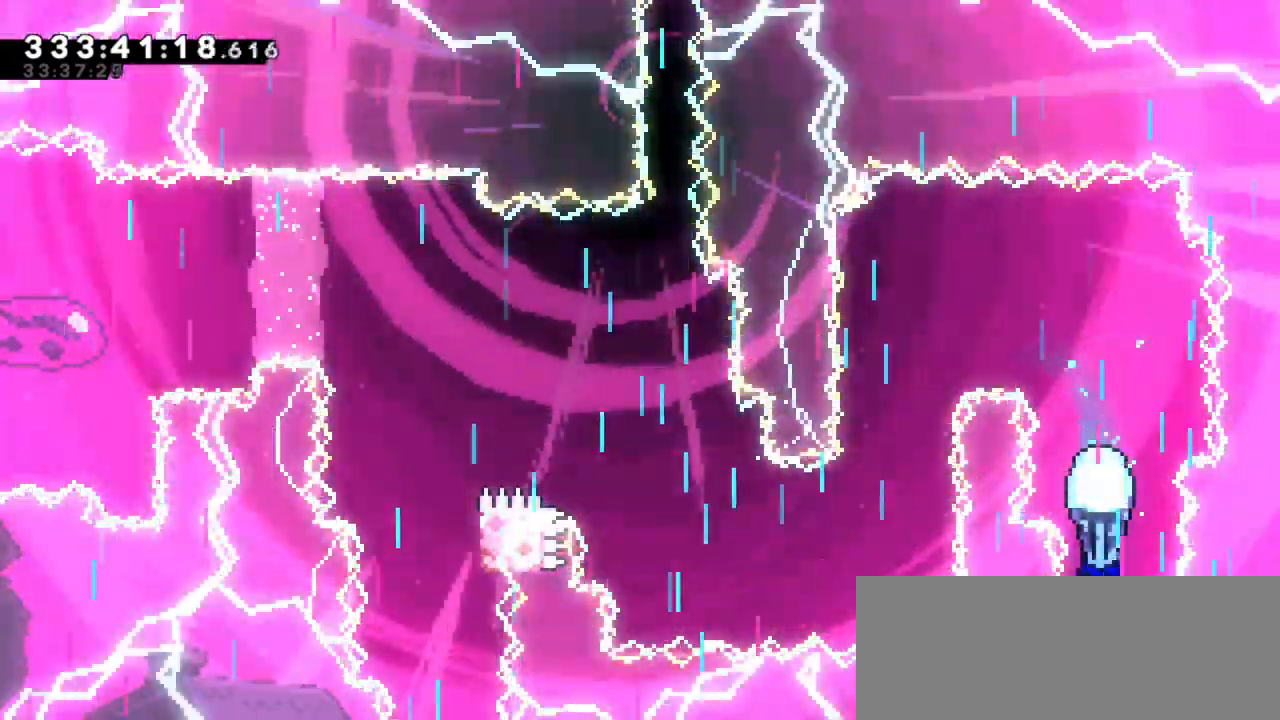
{"keys": ["grab"], "events": [[83, "jump2", "down"], [117, "down", "up"], [500, "jump2", "up"]]}
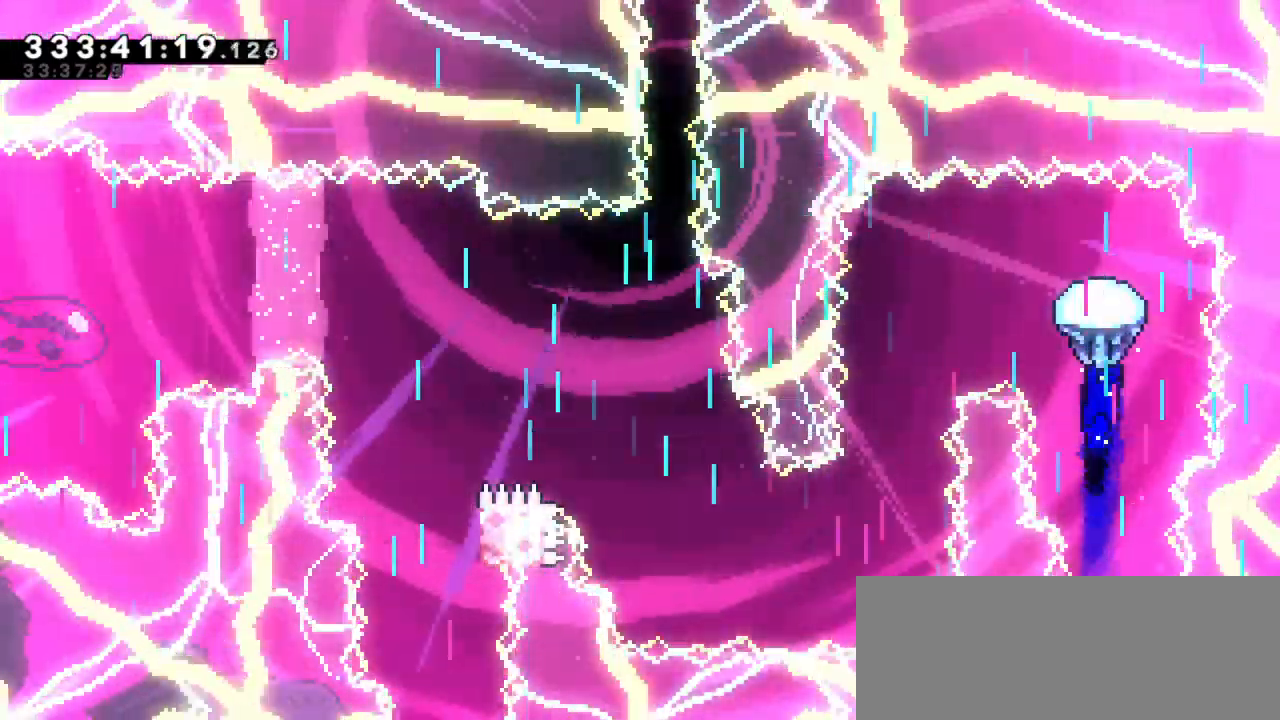
{"keys": ["down", "grab", "left"], "events": [[133, "left", "down"], [483, "down", "down"]]}
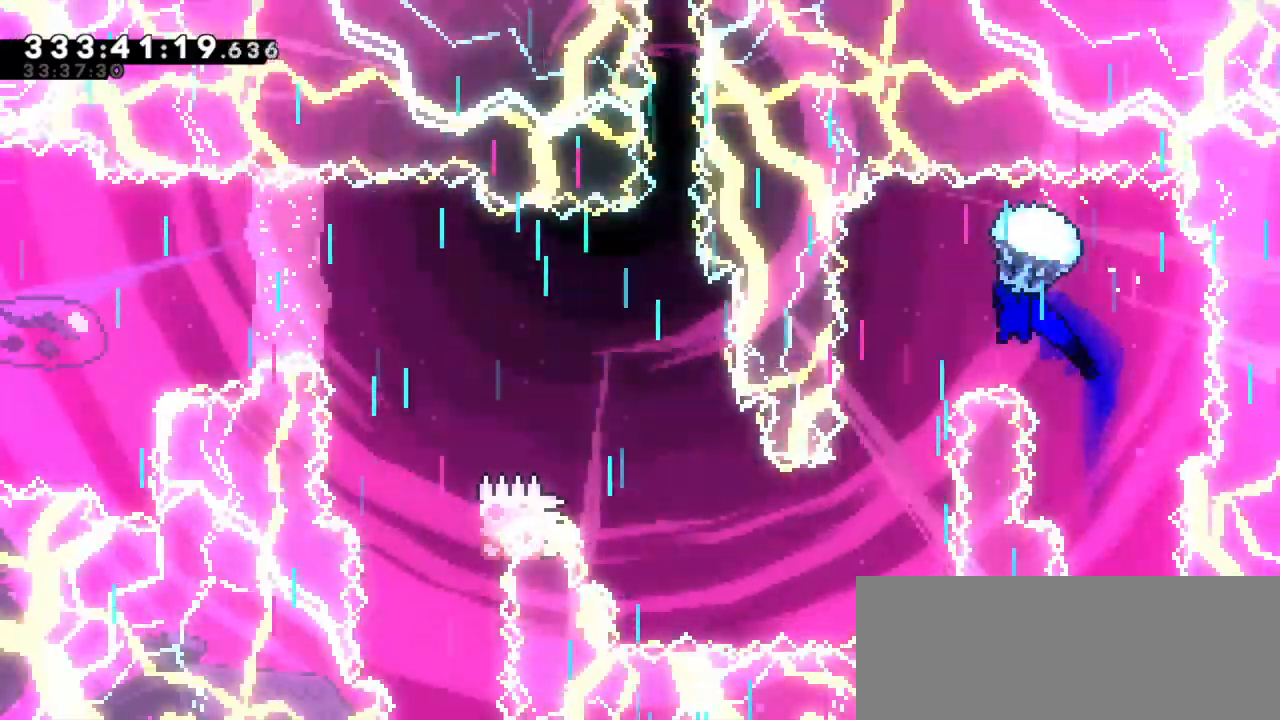
{"keys": ["down", "grab"], "events": [[67, "left", "up"]]}
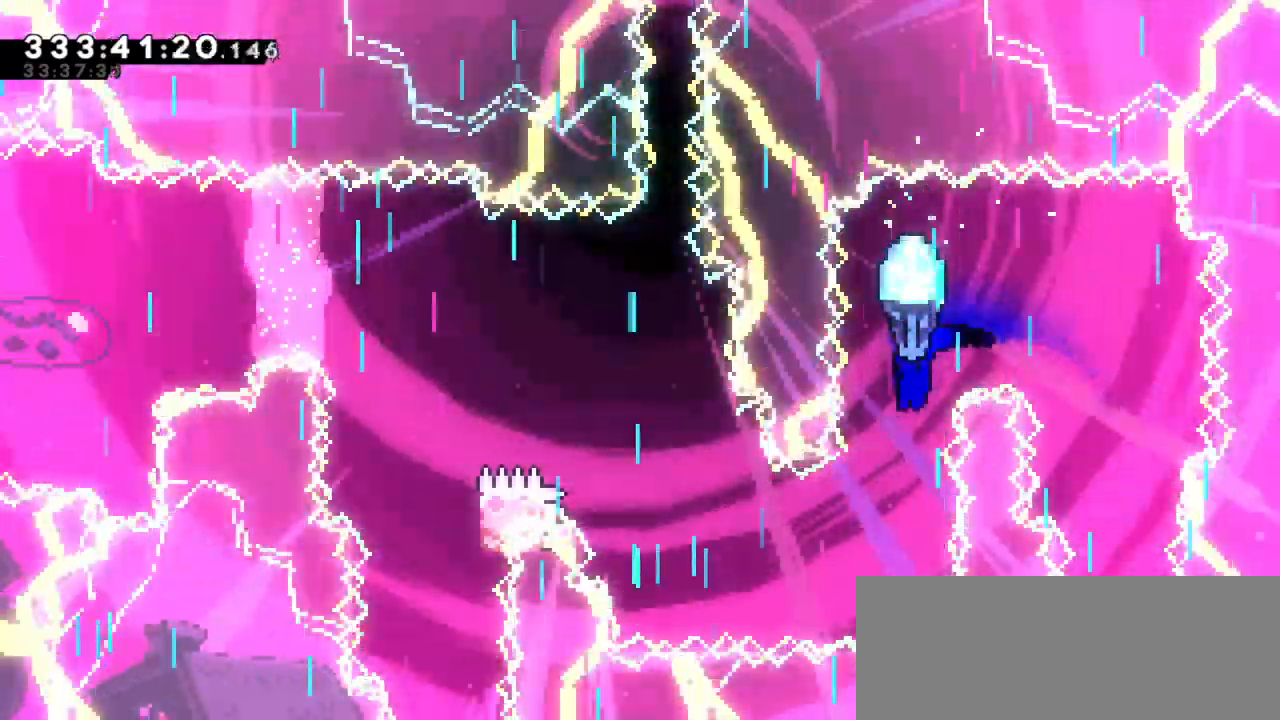
{"keys": ["grab", "left"], "events": [[317, "left", "down"], [367, "down", "up"]]}
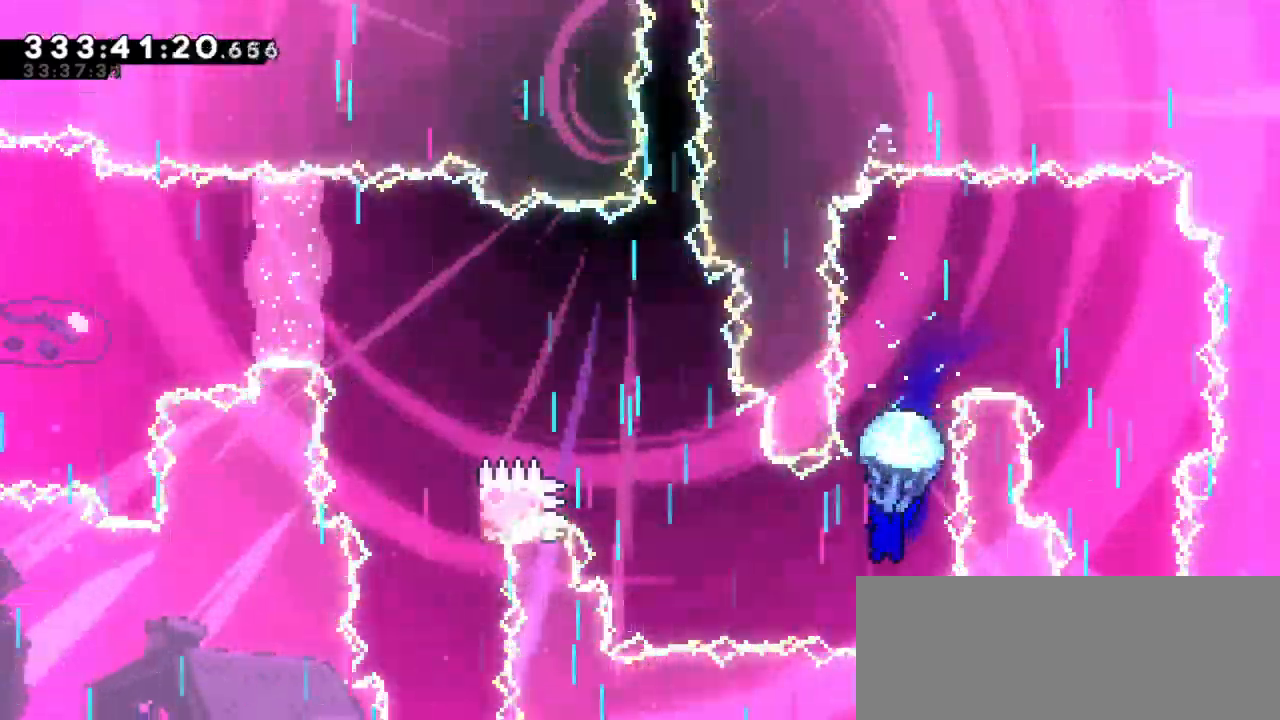
{"keys": ["grab"], "events": [[433, "left", "up"]]}
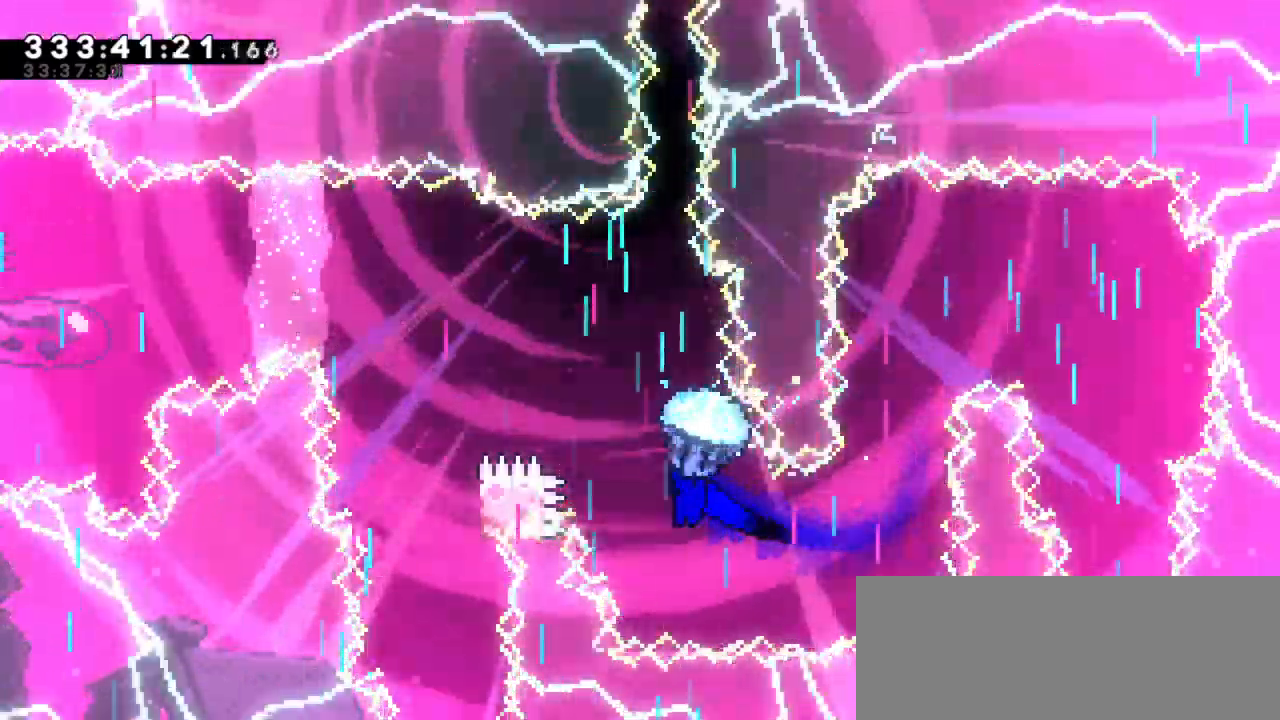
{"keys": ["grab", "left"], "events": [[267, "left", "down"]]}
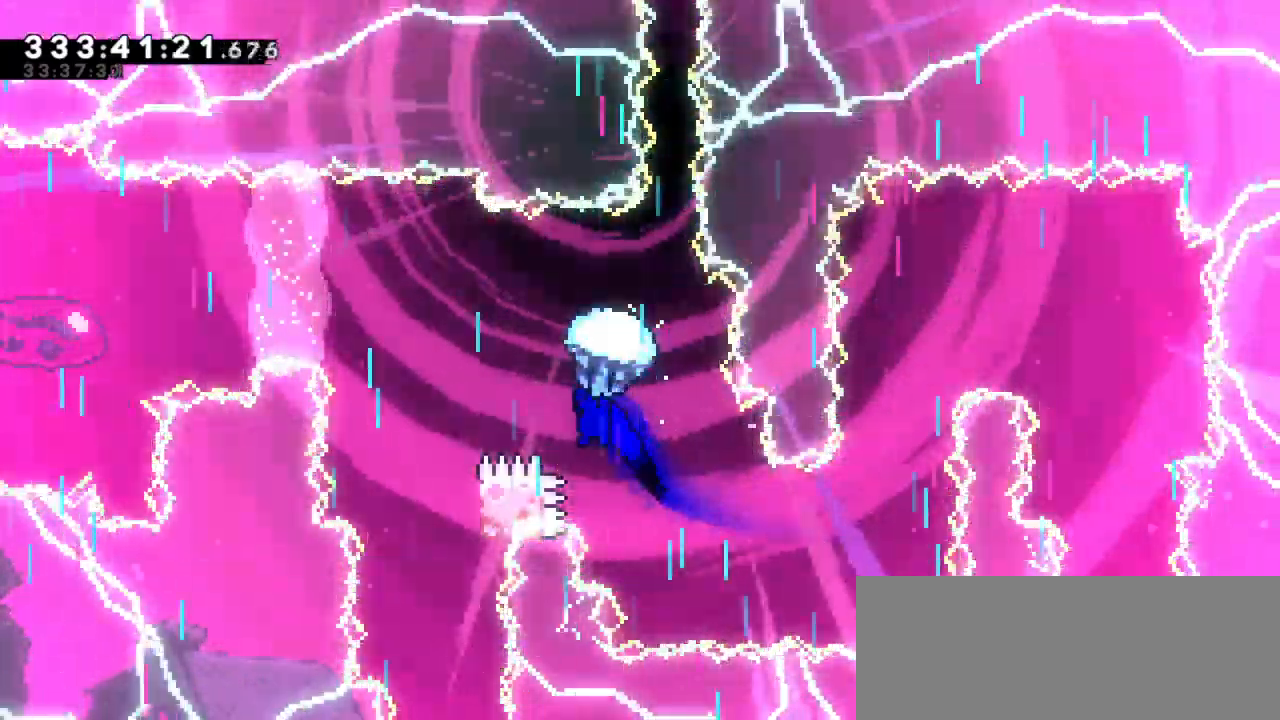
{"keys": ["down", "grab"], "events": [[217, "down", "down"], [250, "left", "up"]]}
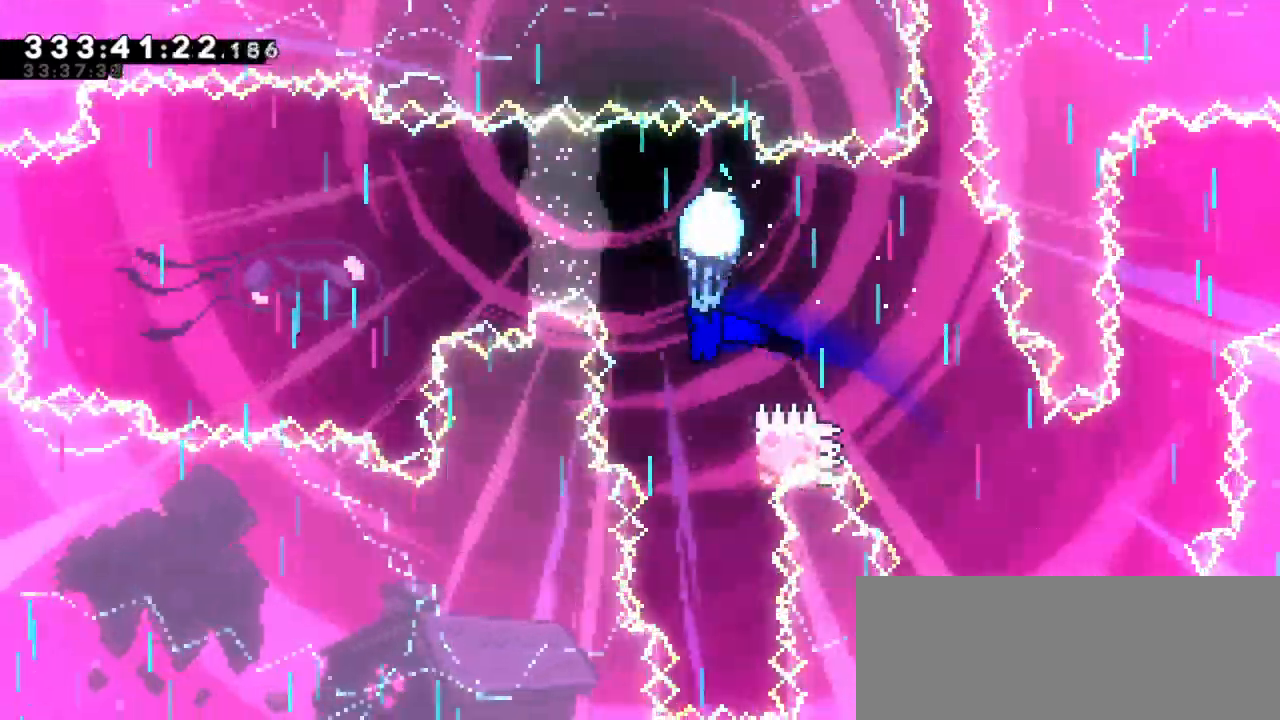
{"keys": ["grab"], "events": [[183, "right", "down"], [250, "down", "up"], [500, "right", "up"]]}
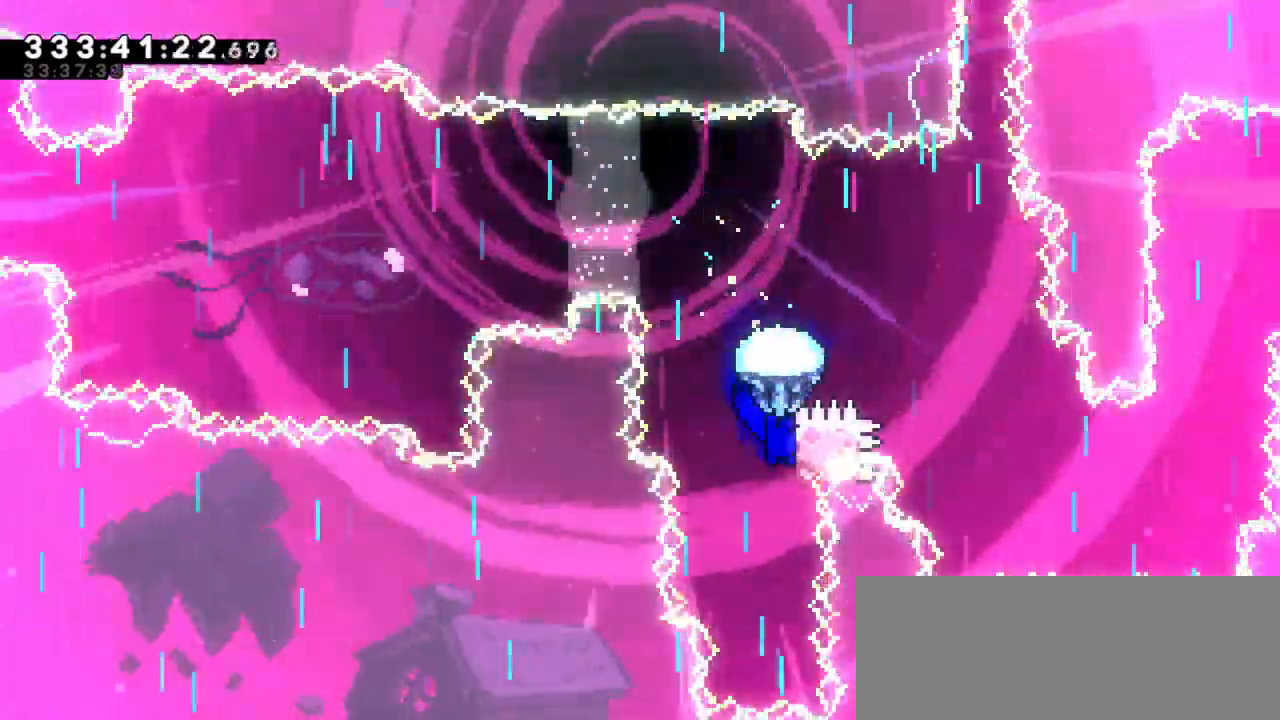
{"keys": ["down", "grab"], "events": [[17, "left", "down"], [133, "down", "down"], [150, "left", "up"]]}
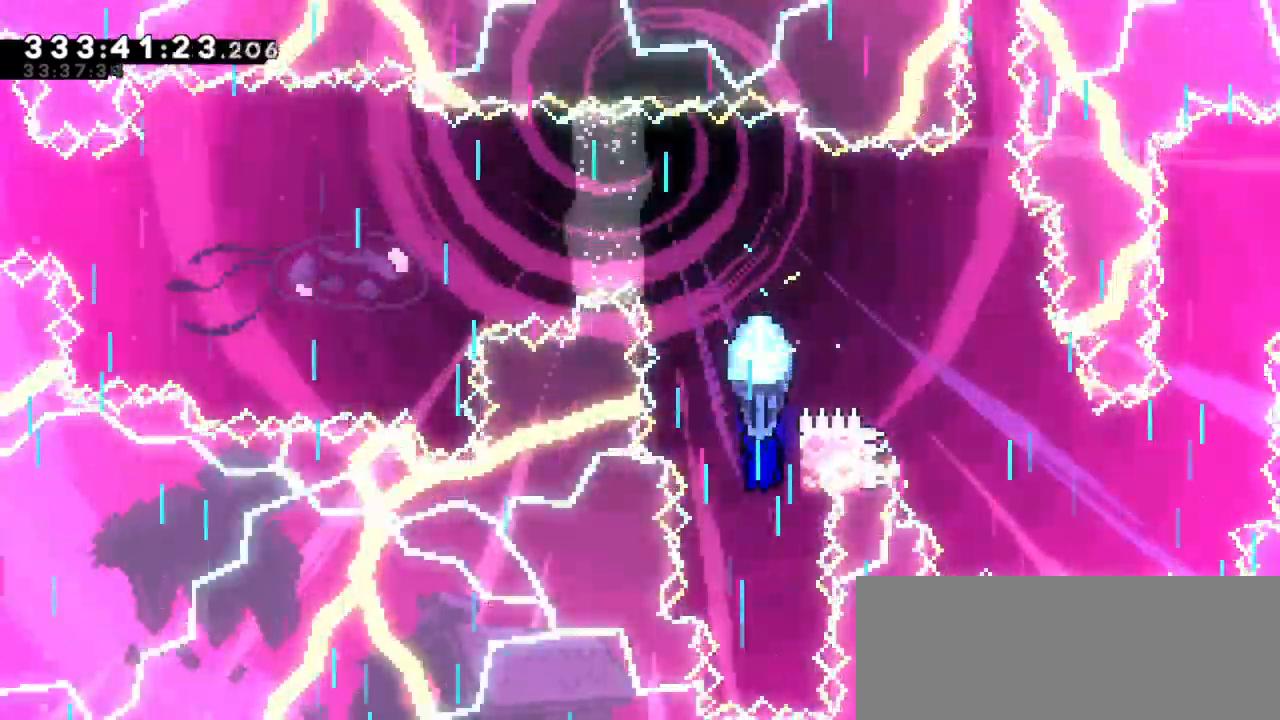
{"keys": ["dash", "up"], "events": [[283, "down", "up"], [350, "grab", "up"], [450, "up", "down"], [467, "dash", "down"]]}